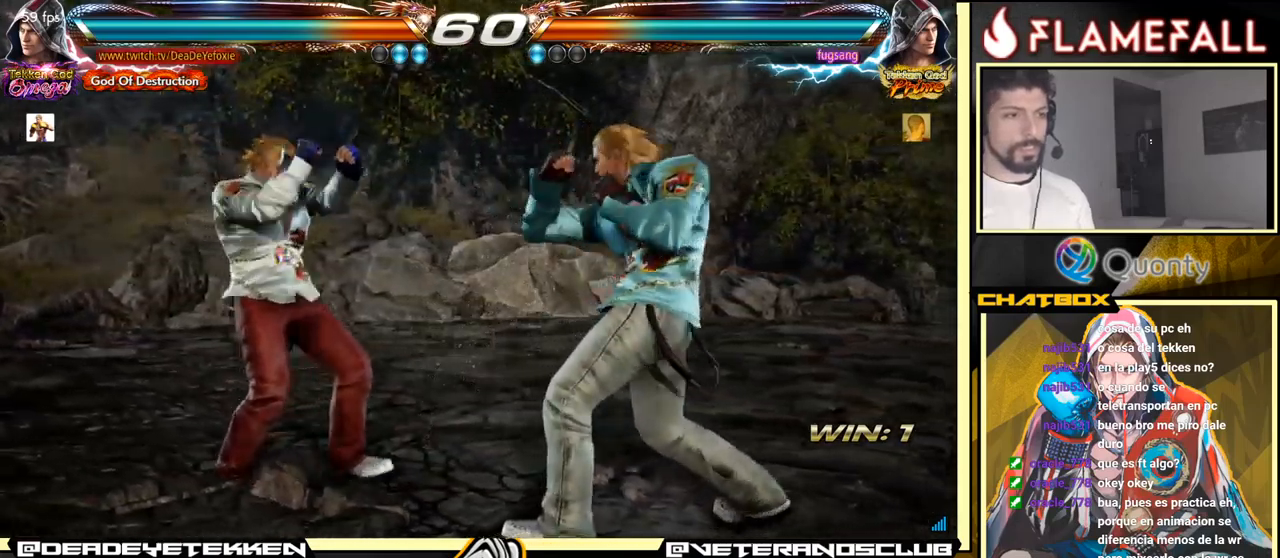
Gameplay with a controller (arcade stick); each line is a JSON object with the inputs held at the frame after it. "events" lists button and stick changes between this image and that frame as [ms after this image, input, new state], when the widget could be followed in between. Not read: L3 R3.
{"buttons": [], "left_stick": "down-left", "events": [[150, "left_stick", "right"], [233, "A", "up"], [316, "left_stick", "center"], [366, "left_stick", "down-left"]]}
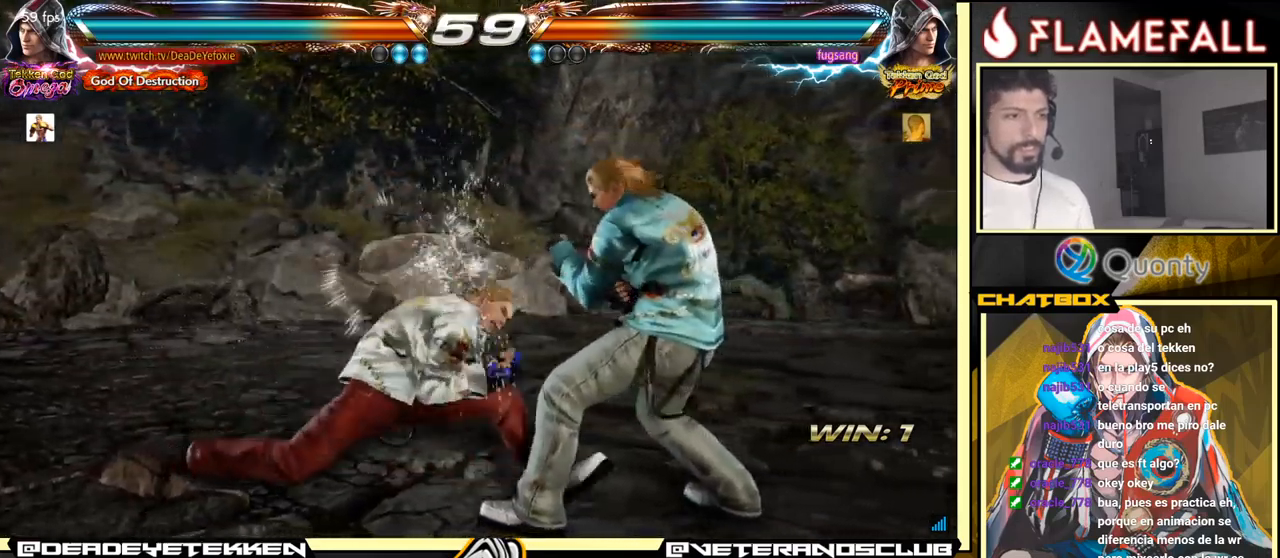
{"buttons": ["R1"], "left_stick": "left", "events": [[150, "left_stick", "left"], [166, "R1", "down"], [216, "R1", "up"], [266, "R1", "down"], [316, "R1", "up"], [366, "R1", "down"], [433, "R1", "up"], [483, "R1", "down"]]}
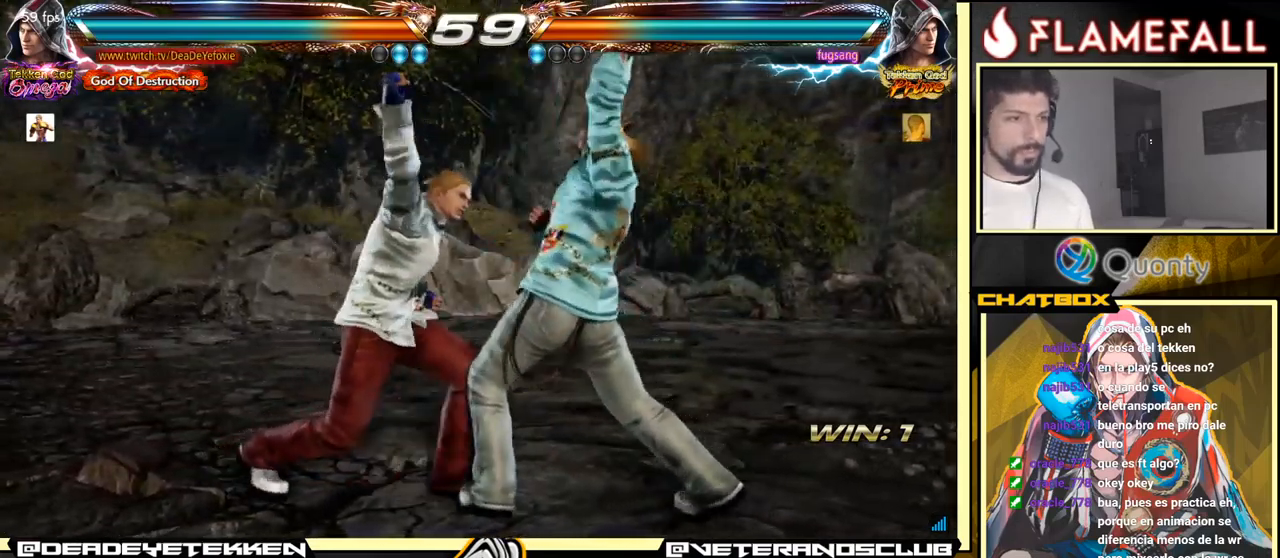
{"buttons": [], "left_stick": "down", "events": [[100, "R1", "up"], [233, "left_stick", "center"], [500, "left_stick", "down"]]}
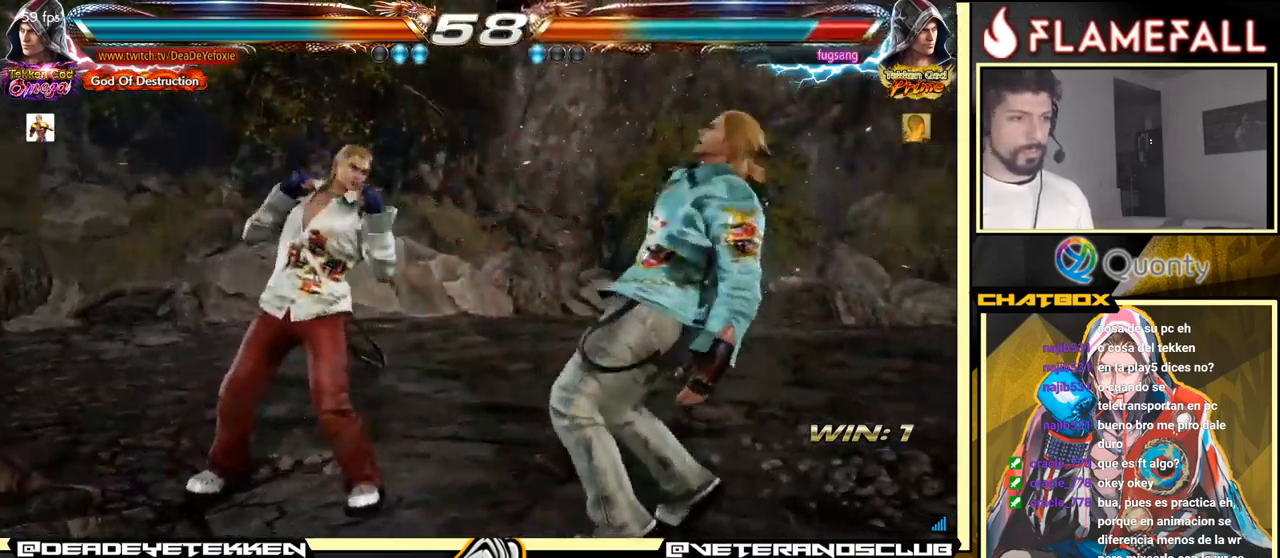
{"buttons": [], "left_stick": "down", "events": [[33, "R1", "down"], [83, "R1", "up"], [133, "R1", "down"], [183, "R1", "up"], [233, "R1", "down"], [350, "R1", "up"]]}
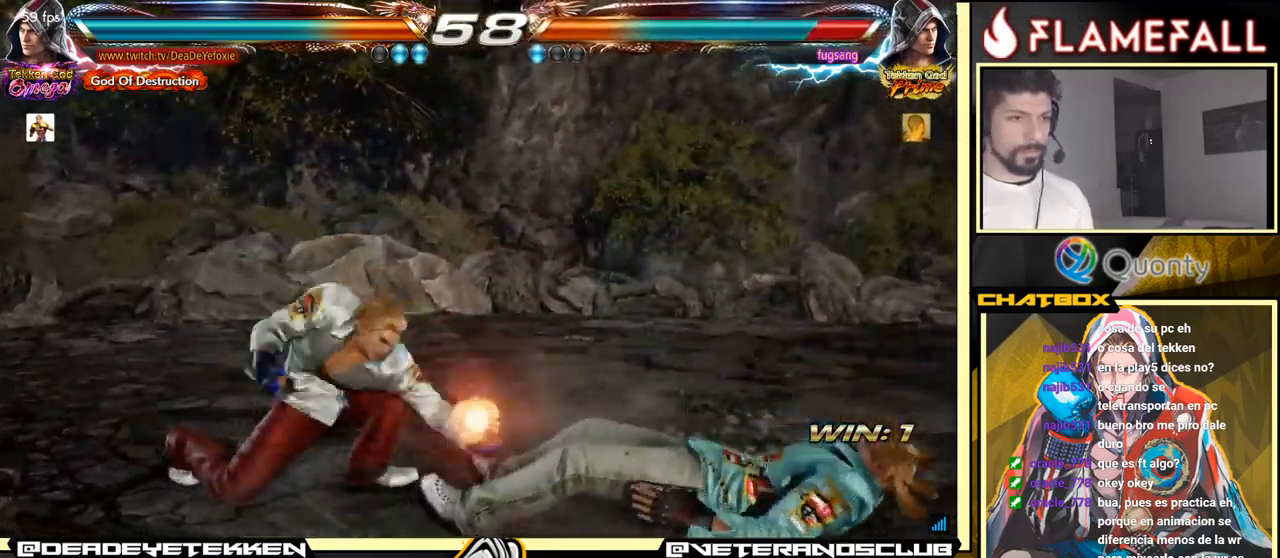
{"buttons": [], "left_stick": "right", "events": [[33, "left_stick", "center"], [316, "left_stick", "right"], [400, "left_stick", "center"], [466, "left_stick", "right"]]}
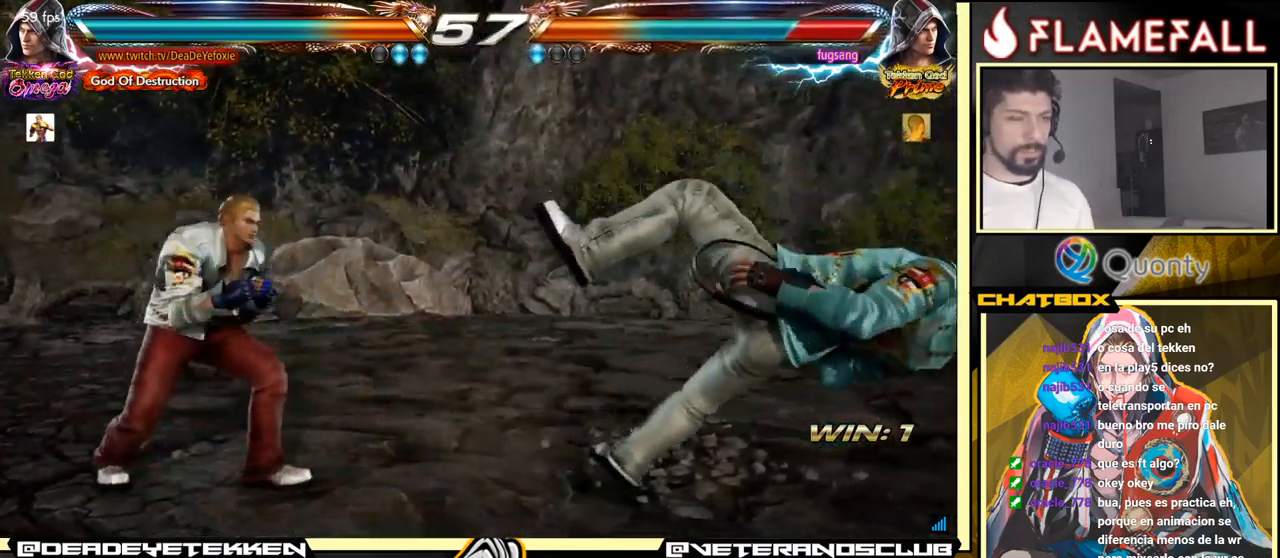
{"buttons": [], "left_stick": "right", "events": [[250, "left_stick", "up"], [300, "left_stick", "center"], [350, "left_stick", "right"], [400, "left_stick", "center"], [466, "left_stick", "right"]]}
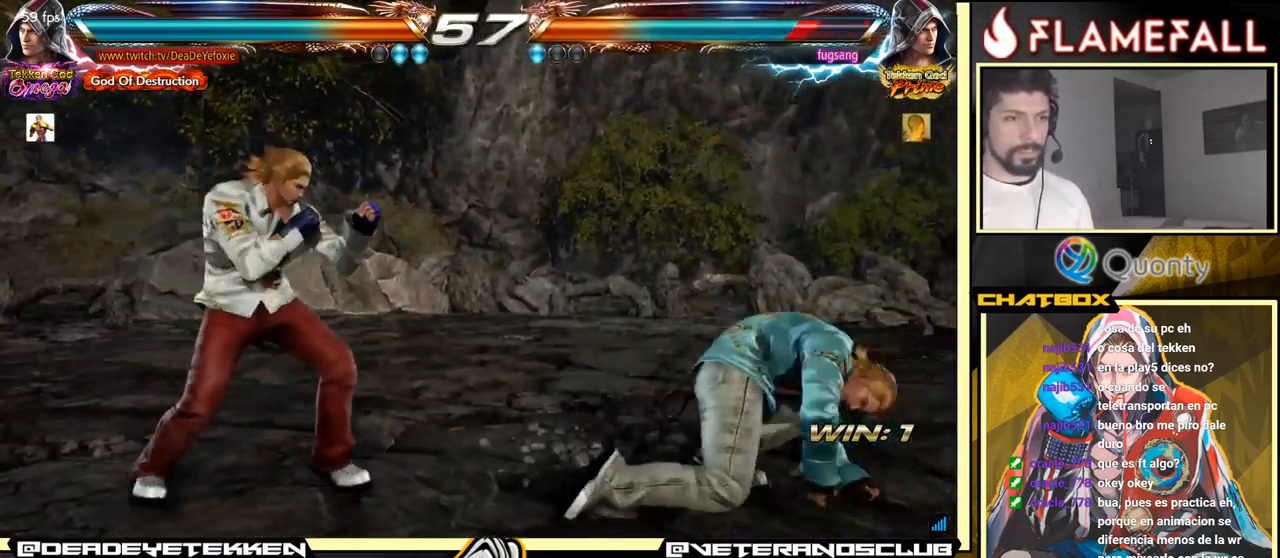
{"buttons": [], "left_stick": "right", "events": [[116, "Y", "down"], [116, "left_stick", "down"], [150, "Y", "up"], [183, "X", "down"], [183, "left_stick", "center"], [233, "X", "up"], [233, "left_stick", "right"], [350, "Y", "down"], [433, "Y", "up"]]}
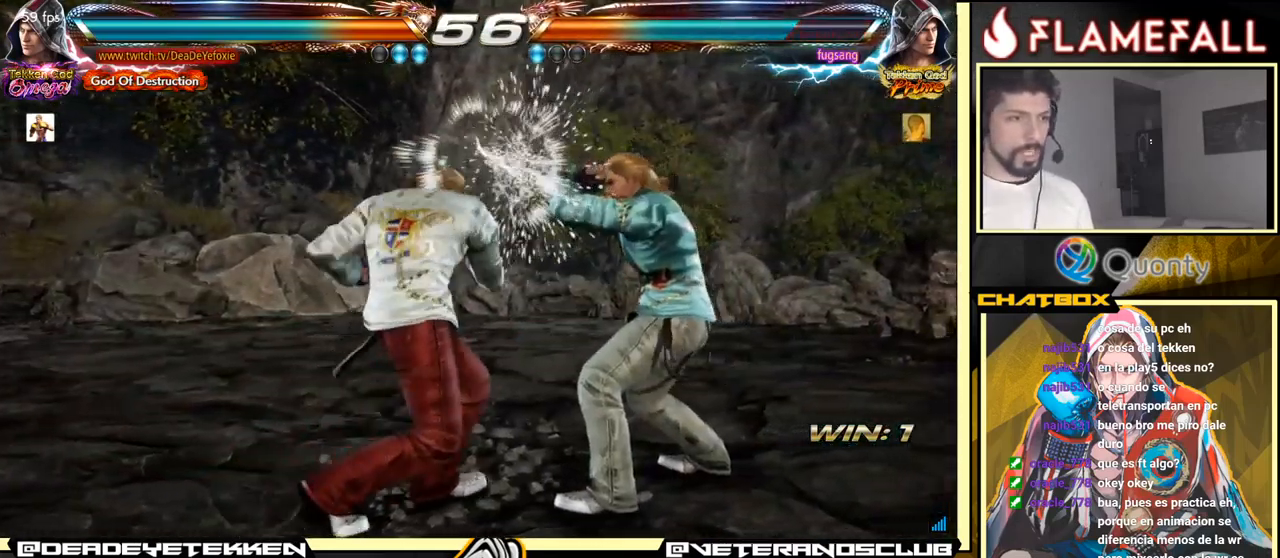
{"buttons": [], "left_stick": "left", "events": [[450, "left_stick", "center"], [500, "left_stick", "left"]]}
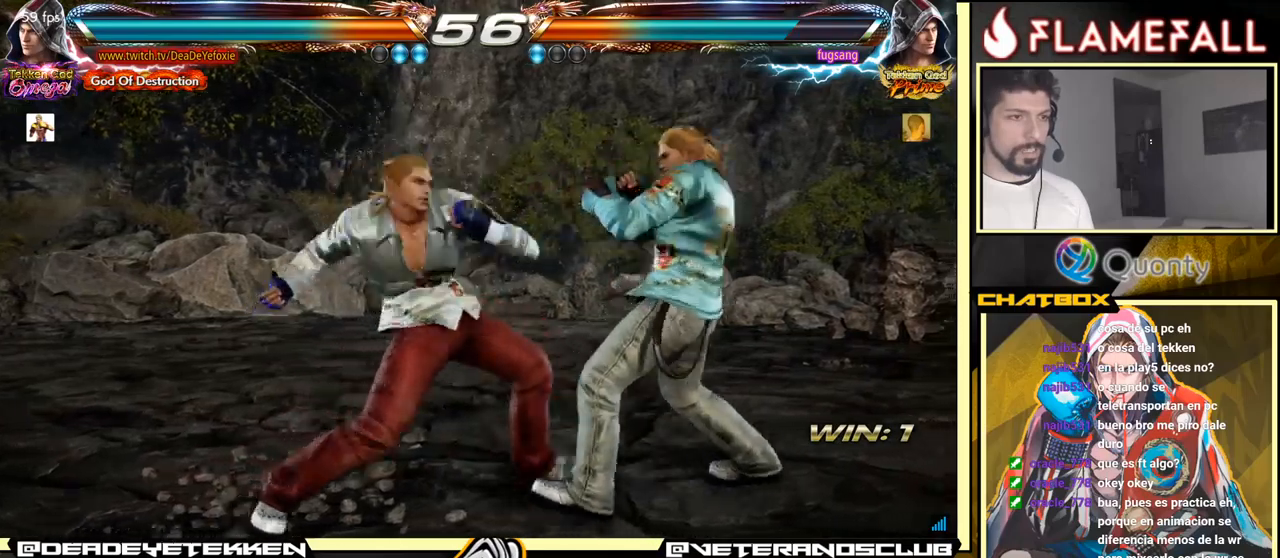
{"buttons": [], "left_stick": "left", "events": []}
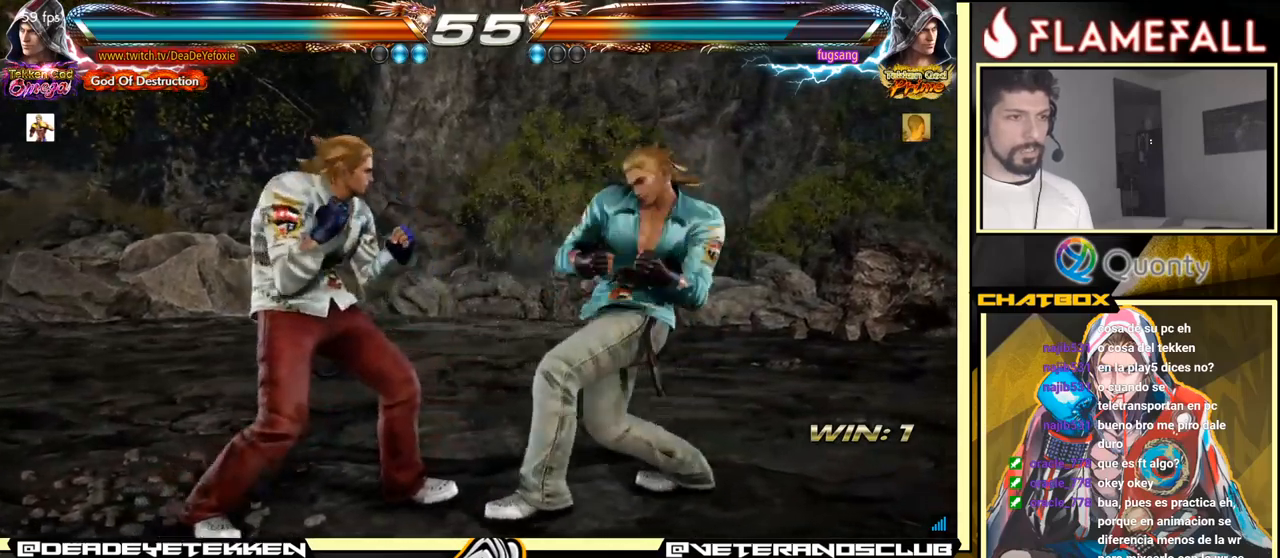
{"buttons": [], "left_stick": "center", "events": [[450, "left_stick", "center"]]}
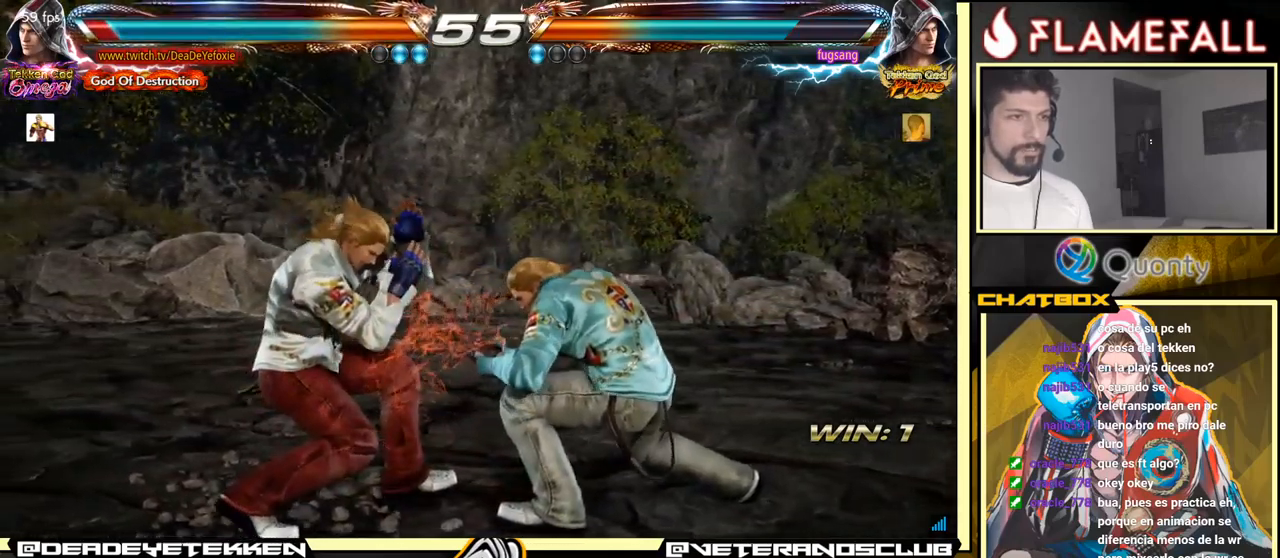
{"buttons": [], "left_stick": "left", "events": [[117, "left_stick", "left"], [200, "left_stick", "center"], [250, "left_stick", "left"]]}
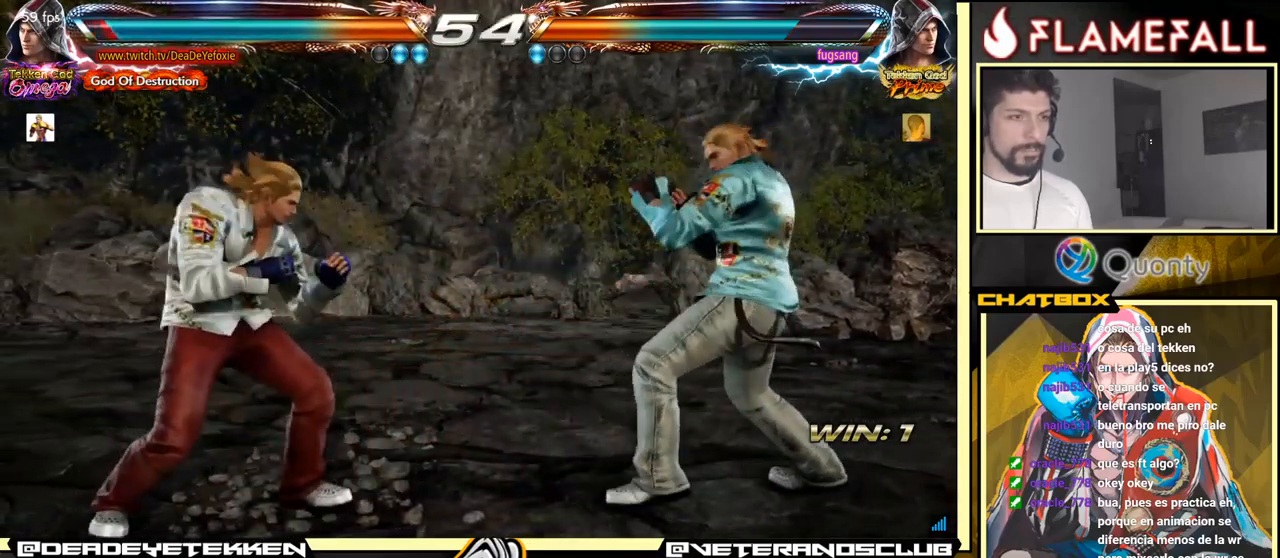
{"buttons": [], "left_stick": "left", "events": []}
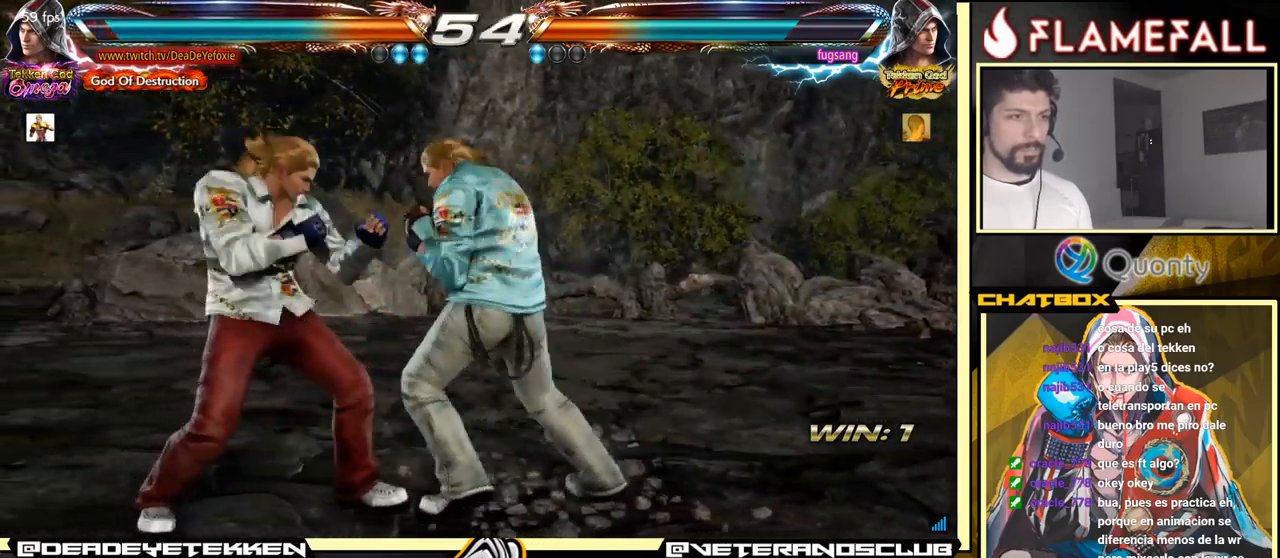
{"buttons": [], "left_stick": "center", "events": [[450, "left_stick", "center"]]}
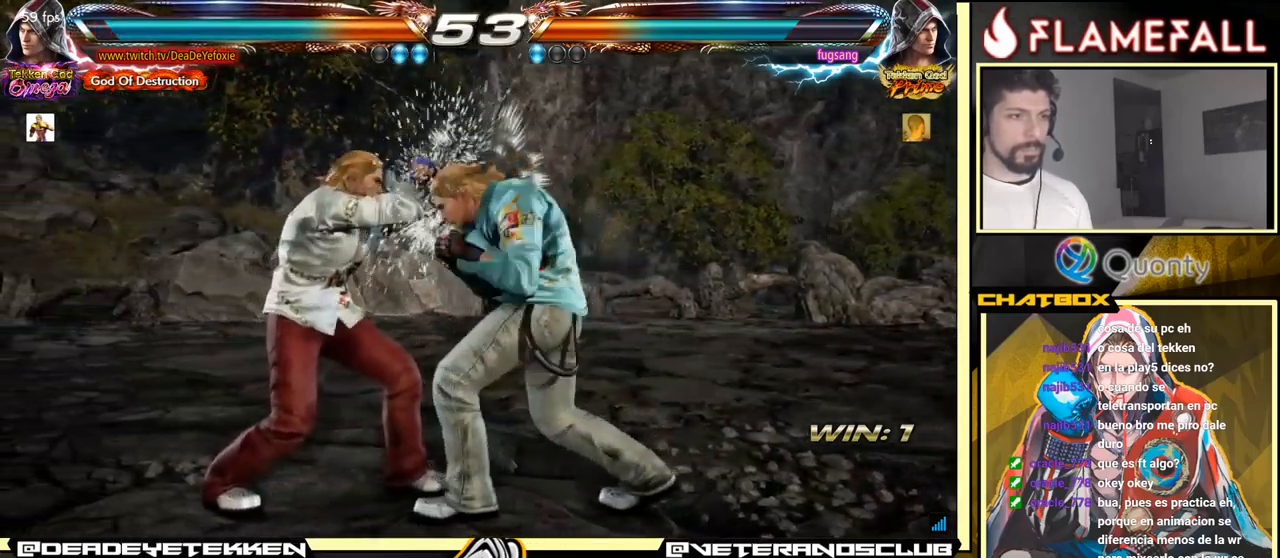
{"buttons": [], "left_stick": "down-left", "events": [[133, "left_stick", "left"], [233, "left_stick", "center"], [417, "left_stick", "down-left"]]}
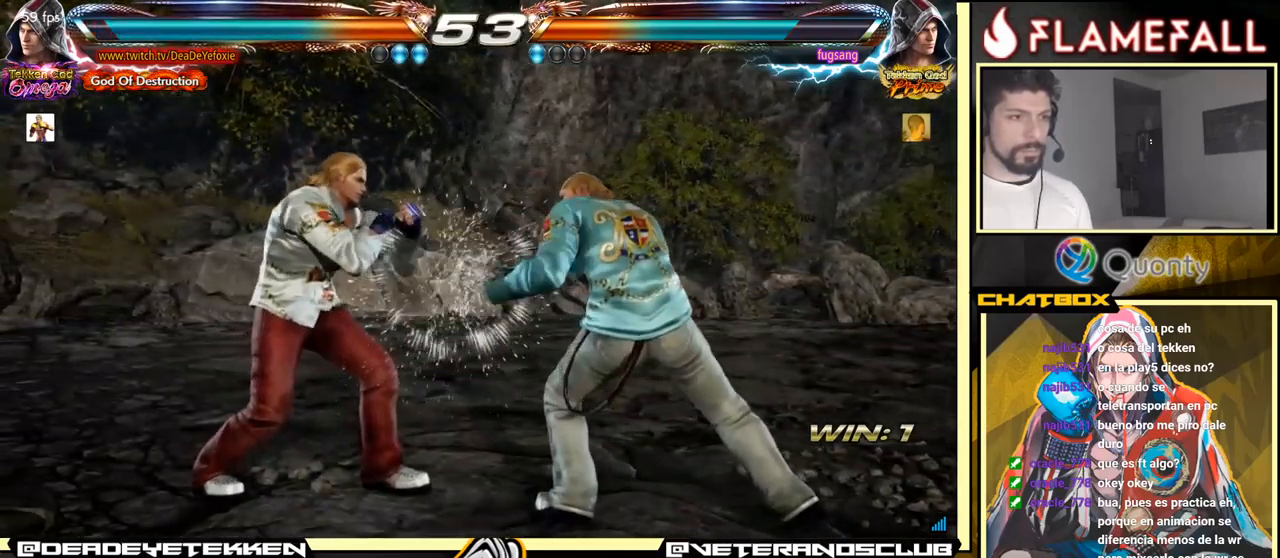
{"buttons": [], "left_stick": "left", "events": [[450, "left_stick", "left"]]}
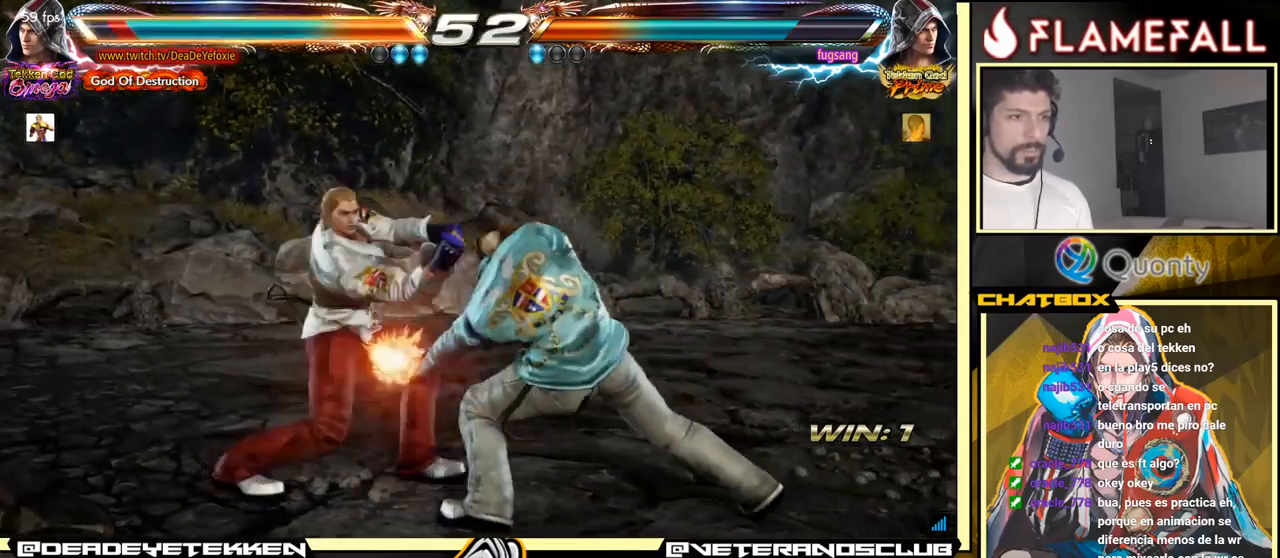
{"buttons": [], "left_stick": "down-left", "events": [[83, "left_stick", "down-left"]]}
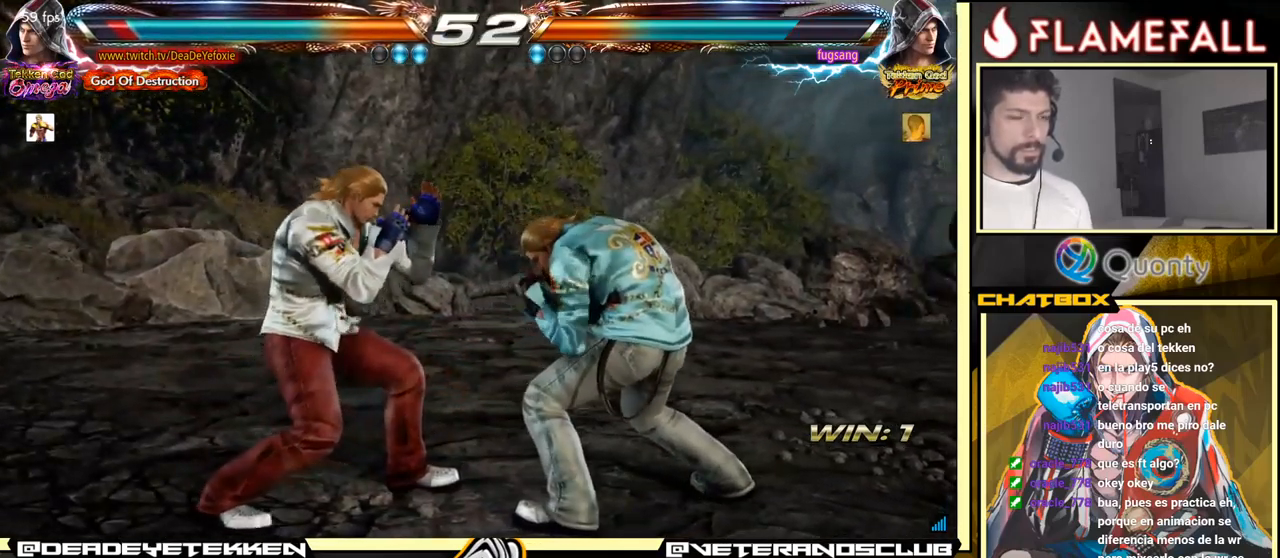
{"buttons": [], "left_stick": "down-left", "events": []}
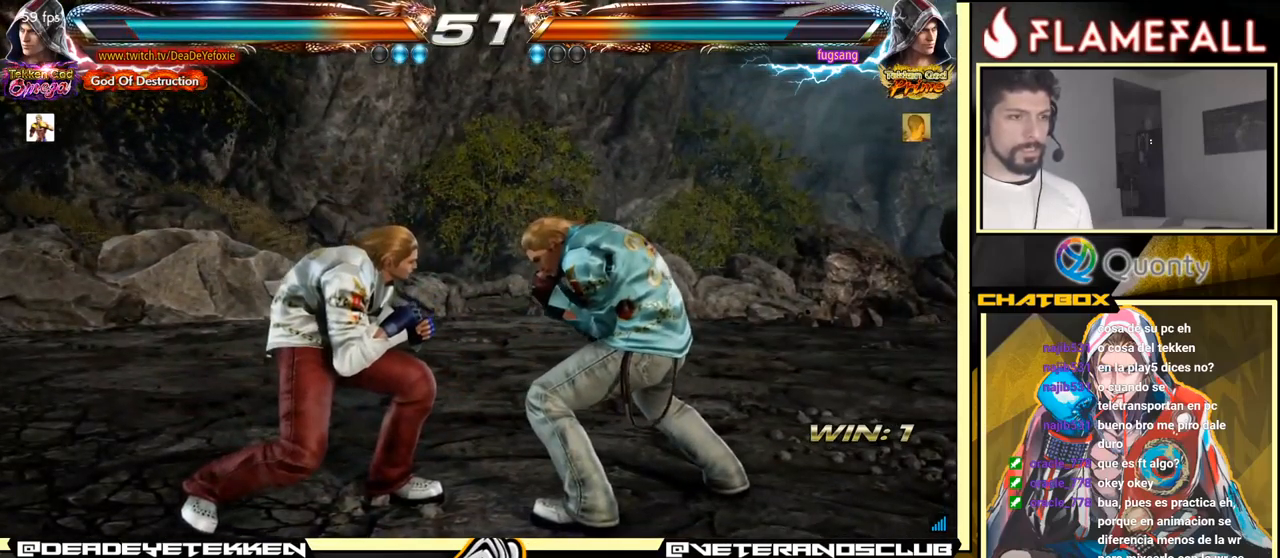
{"buttons": [], "left_stick": "center", "events": [[83, "X", "down"], [100, "left_stick", "center"], [117, "X", "up"]]}
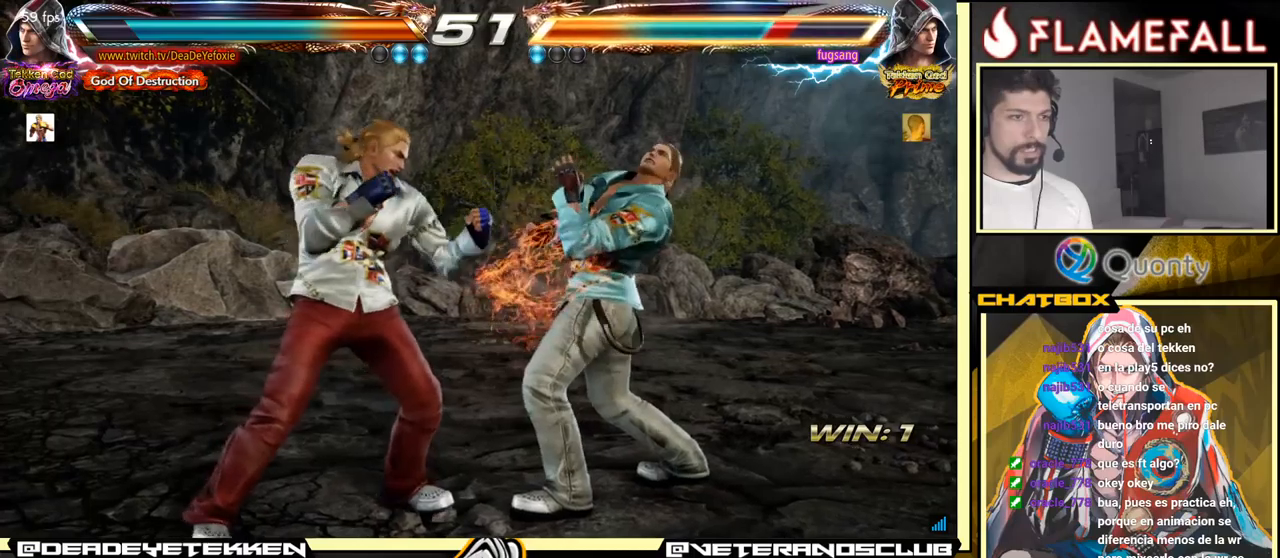
{"buttons": ["X"], "left_stick": "left", "events": [[84, "X", "down"], [150, "X", "up"], [434, "left_stick", "left"], [484, "X", "down"]]}
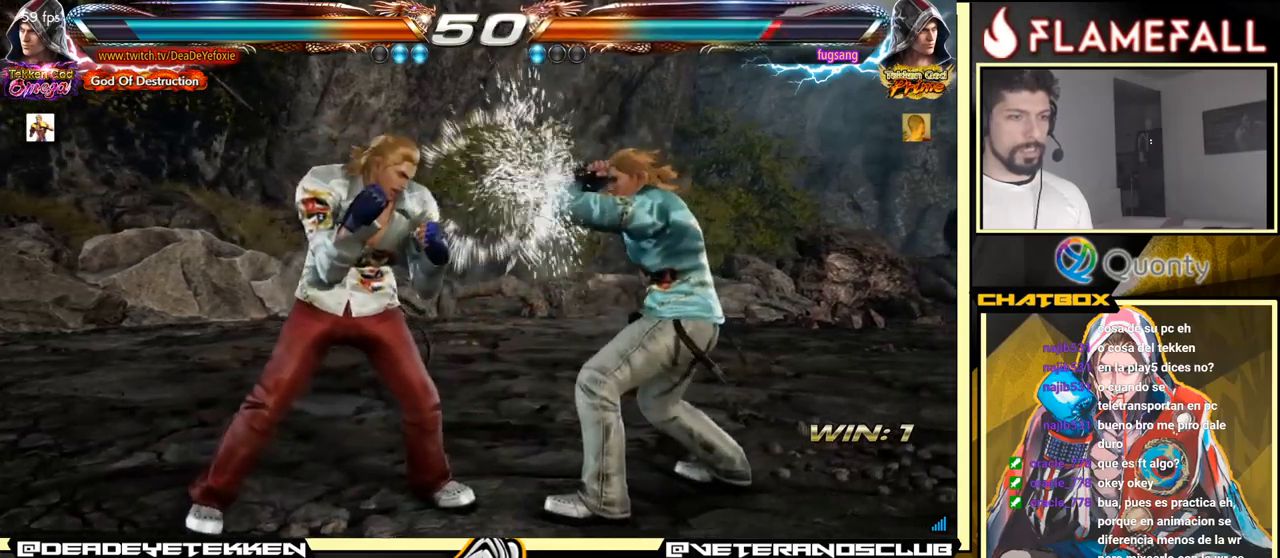
{"buttons": [], "left_stick": "left", "events": [[84, "X", "up"]]}
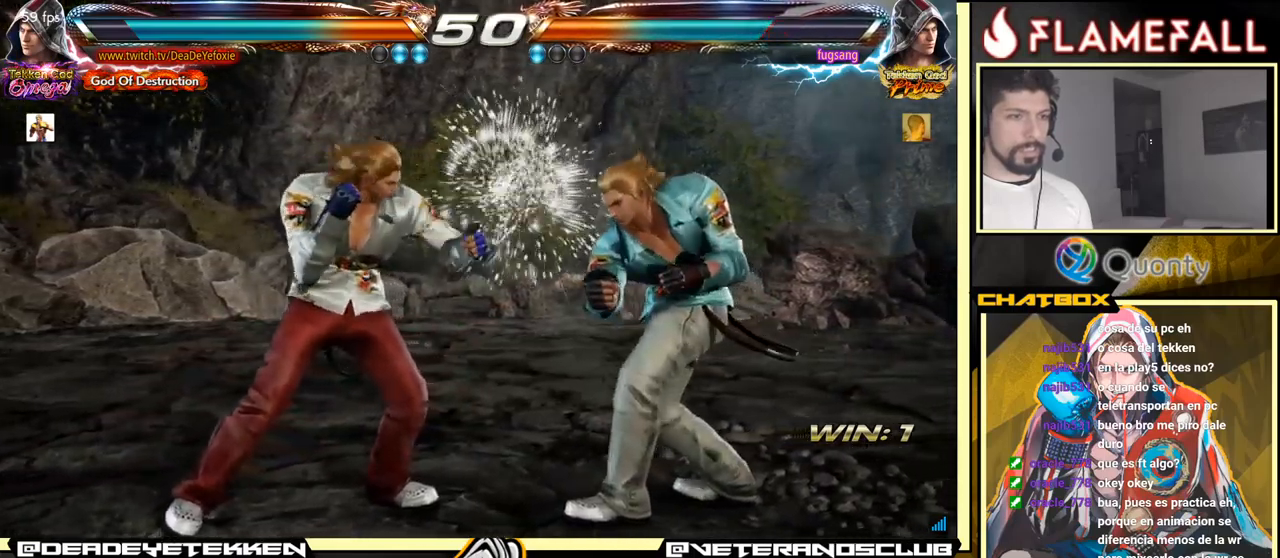
{"buttons": [], "left_stick": "left", "events": []}
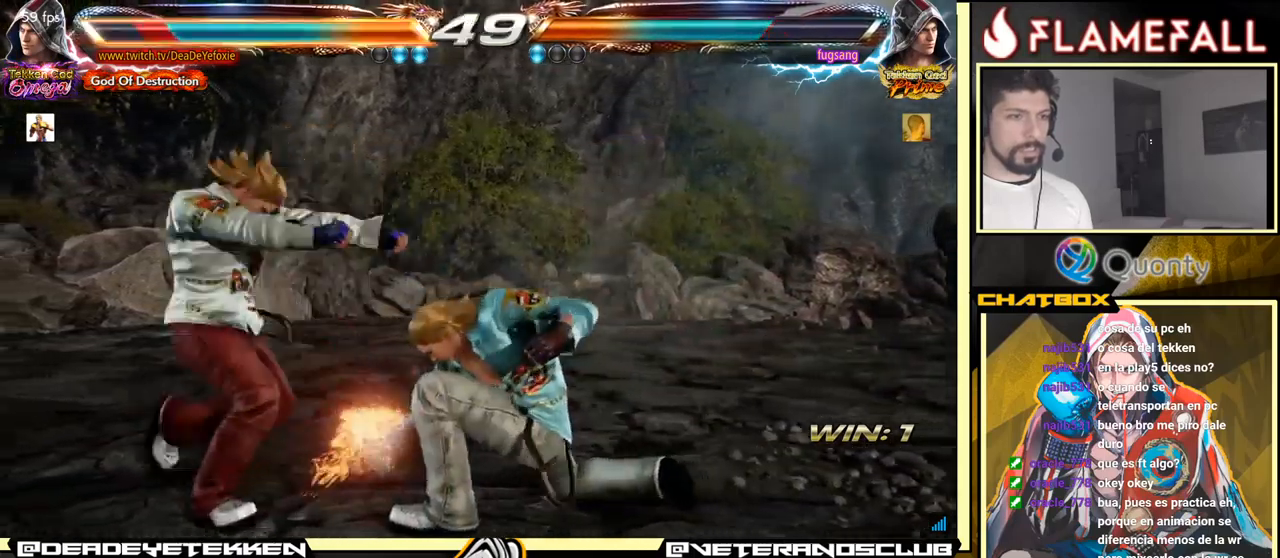
{"buttons": [], "left_stick": "center", "events": [[184, "left_stick", "center"]]}
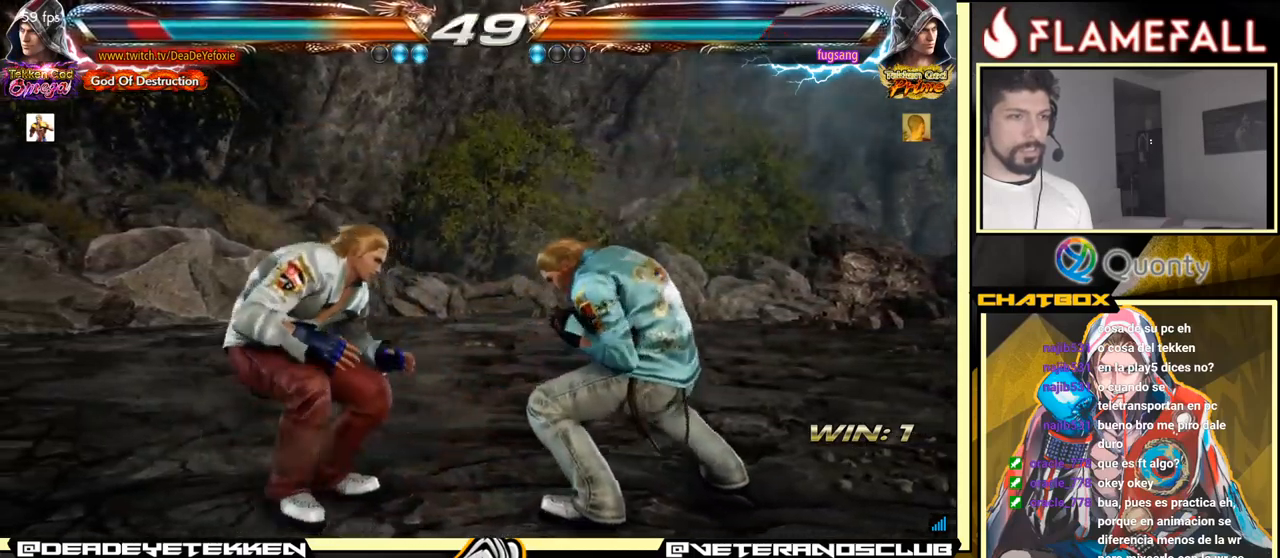
{"buttons": [], "left_stick": "left", "events": [[17, "X", "down"], [150, "X", "up"], [150, "Y", "down"], [217, "left_stick", "left"], [250, "Y", "up"]]}
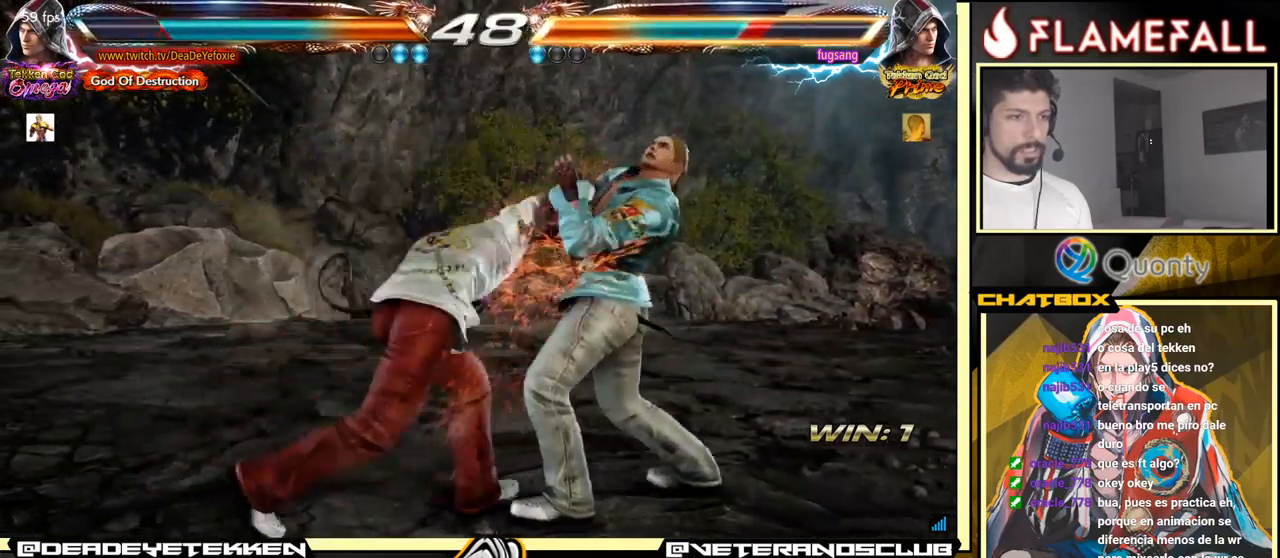
{"buttons": ["Y"], "left_stick": "down-right", "events": [[17, "left_stick", "center"], [417, "left_stick", "down-right"], [450, "Y", "down"]]}
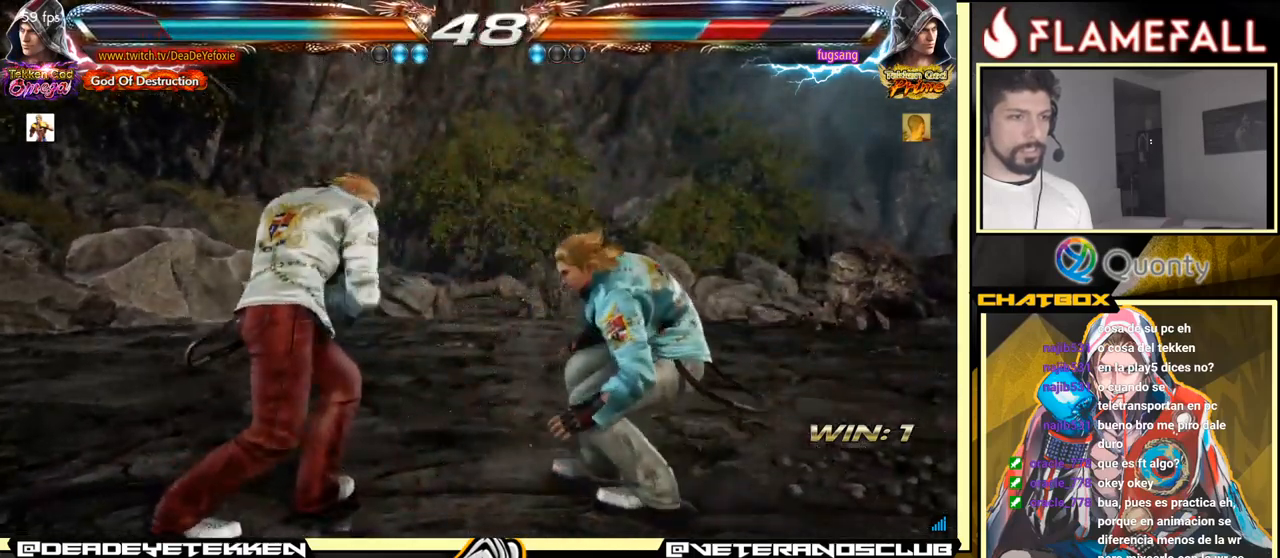
{"buttons": [], "left_stick": "down-left", "events": [[34, "Y", "up"], [67, "A", "down"], [167, "left_stick", "right"], [250, "A", "up"], [367, "left_stick", "down-left"]]}
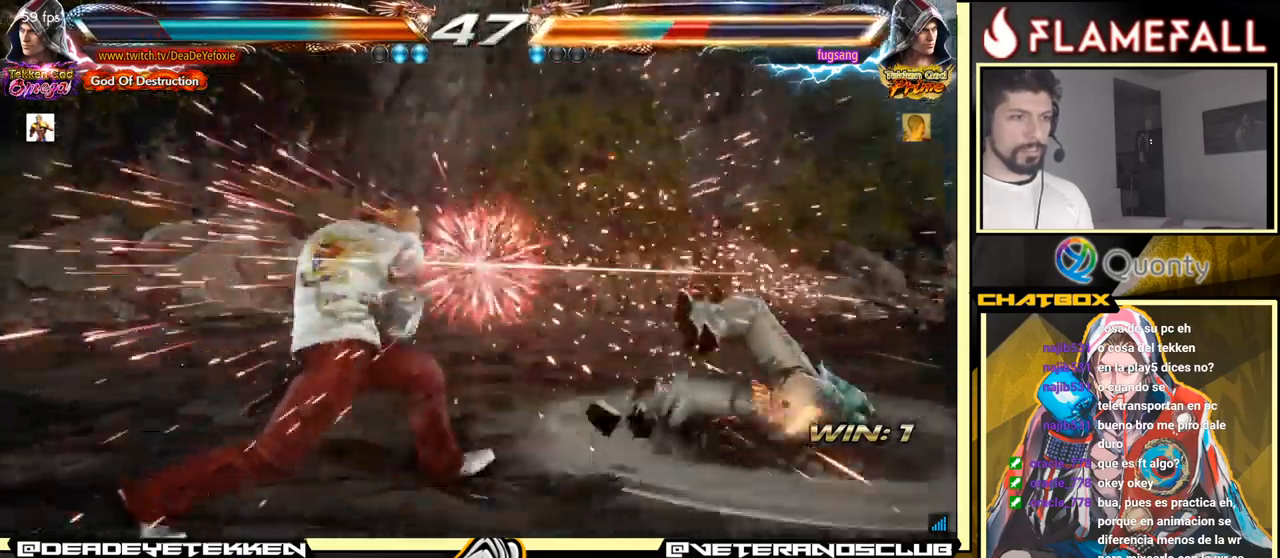
{"buttons": ["R1"], "left_stick": "center", "events": [[200, "left_stick", "center"], [250, "left_stick", "right"], [267, "A", "down"], [334, "A", "up"], [334, "left_stick", "center"], [367, "R1", "down"], [434, "R1", "up"], [500, "R1", "down"]]}
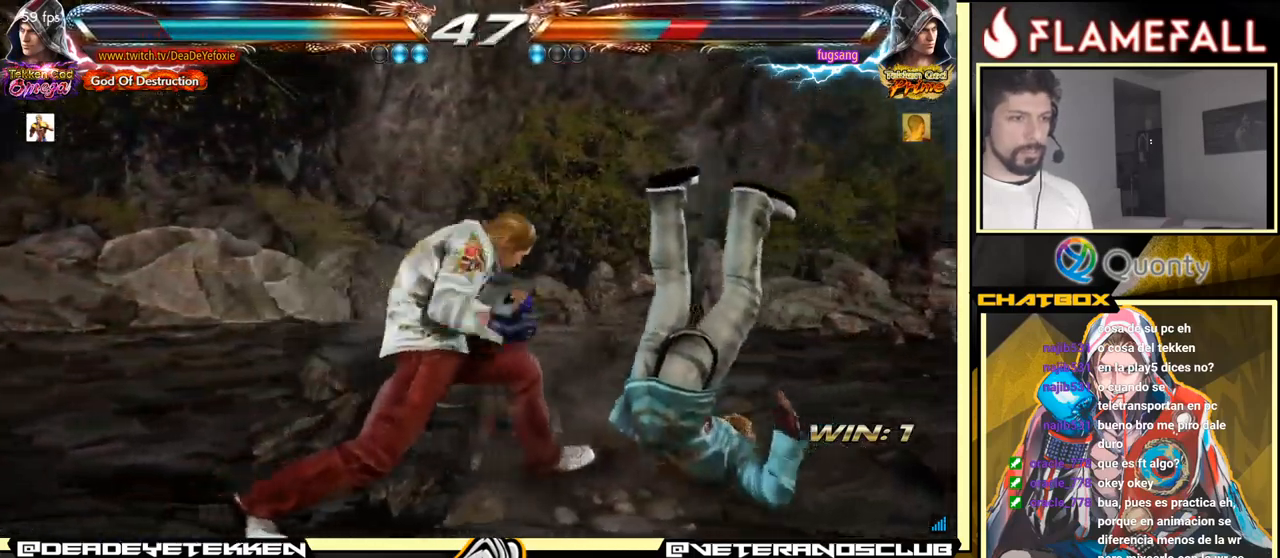
{"buttons": [], "left_stick": "center", "events": [[67, "R1", "up"]]}
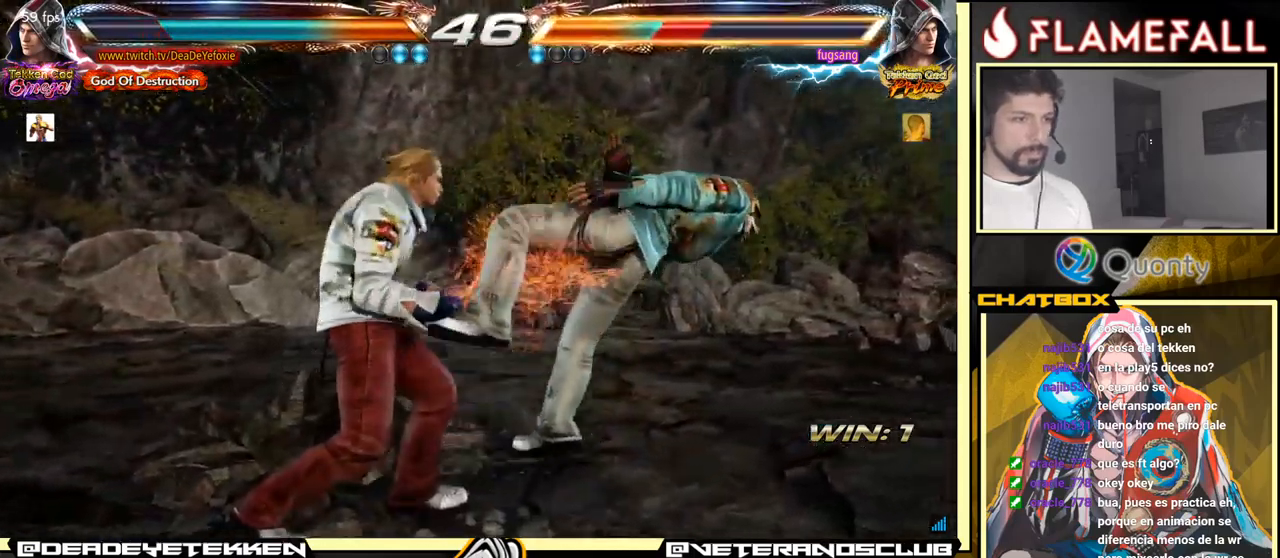
{"buttons": [], "left_stick": "center", "events": [[150, "left_stick", "left"], [200, "R2", "down"], [284, "R2", "up"], [284, "X", "down"], [284, "left_stick", "center"], [317, "X", "up"]]}